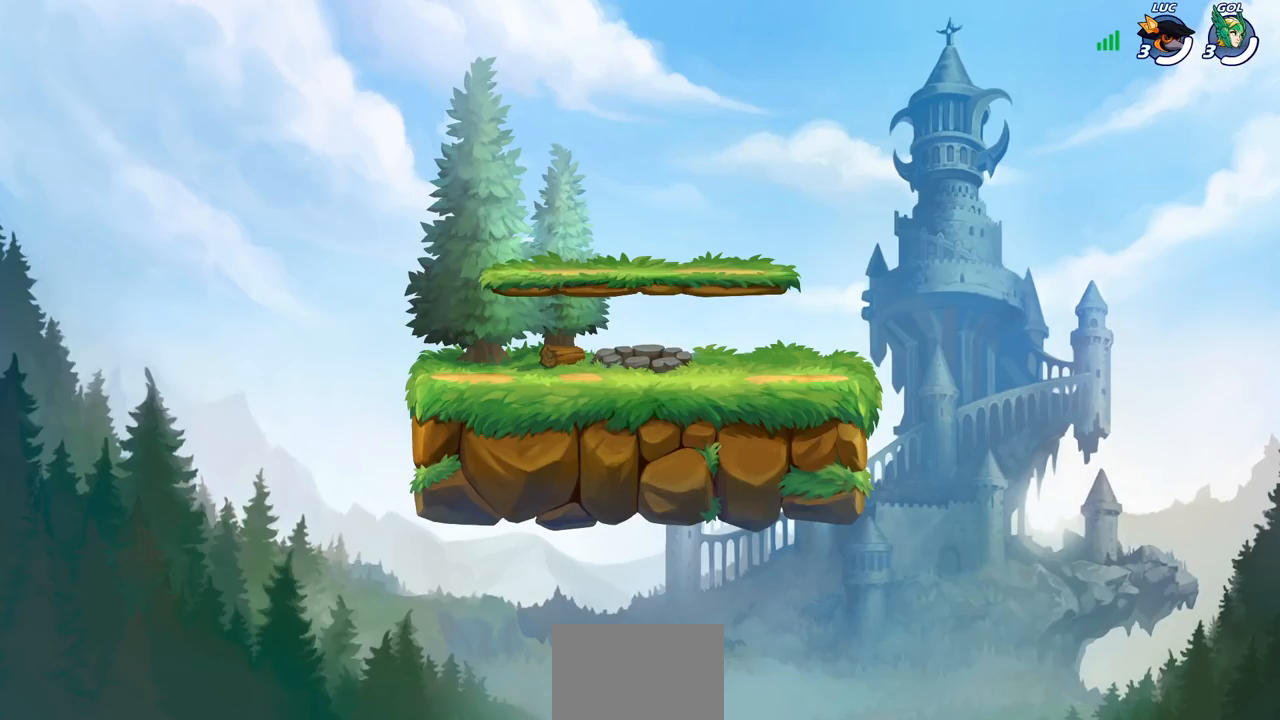
Gameplay with a controller (PlayStation layout); each line is a JSON object with the inputs held at the frame after it. "events" lists button and stick changes between this image and that frame as [ms after this image, input, new state], when the widget could be followed in between.
{"buttons": ["SELECT"], "left_stick": "center", "right_stick": "center", "events": [[100, "SELECT", "down"]]}
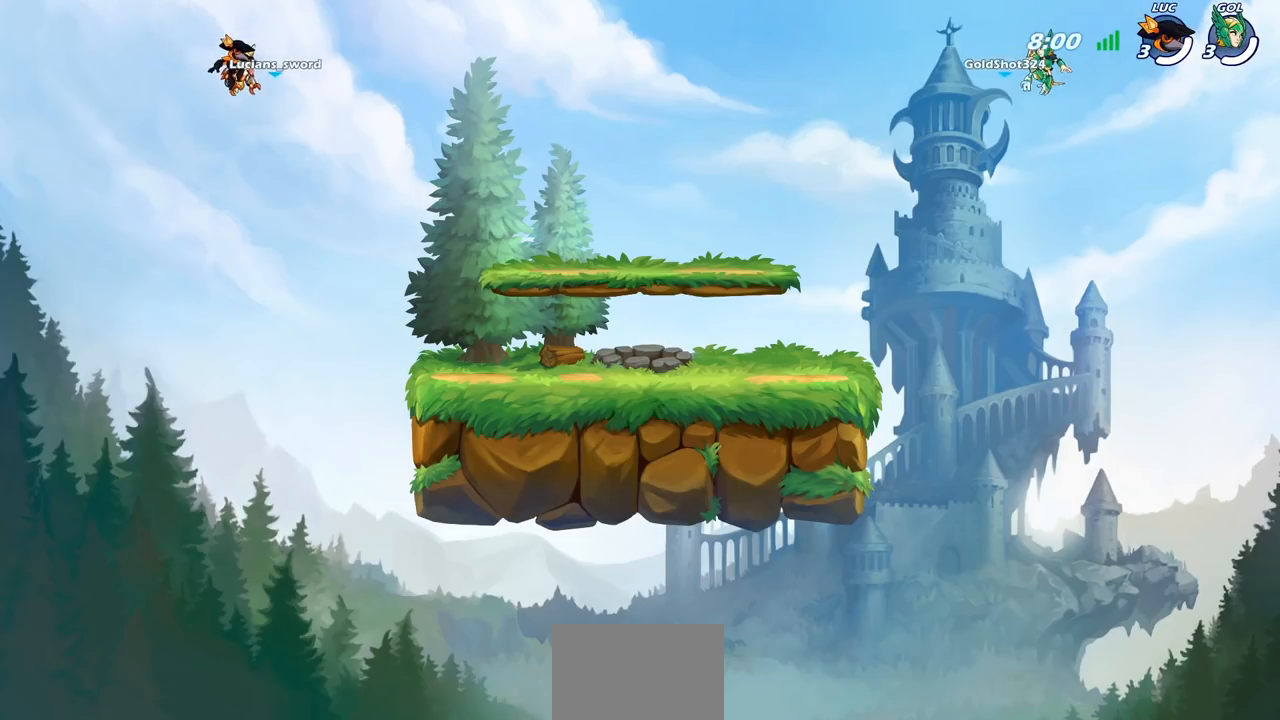
{"buttons": ["SELECT"], "left_stick": "center", "right_stick": "center", "events": []}
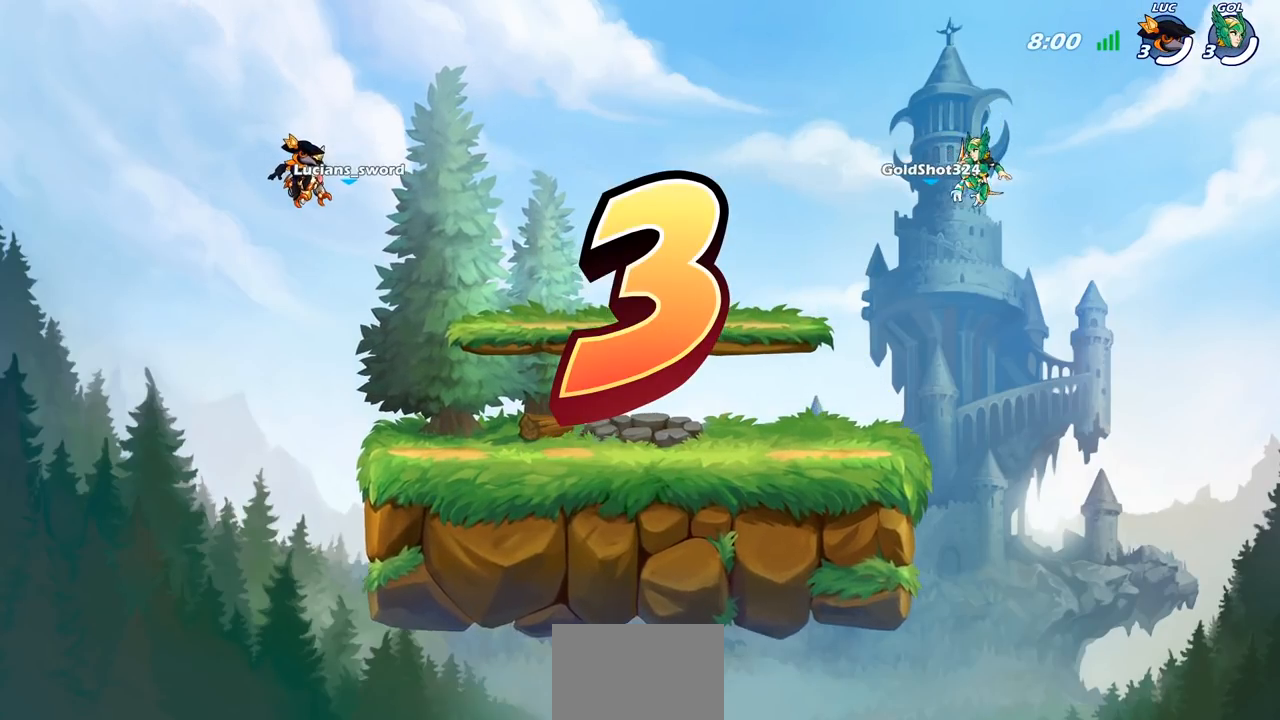
{"buttons": ["SELECT"], "left_stick": "center", "right_stick": "center", "events": []}
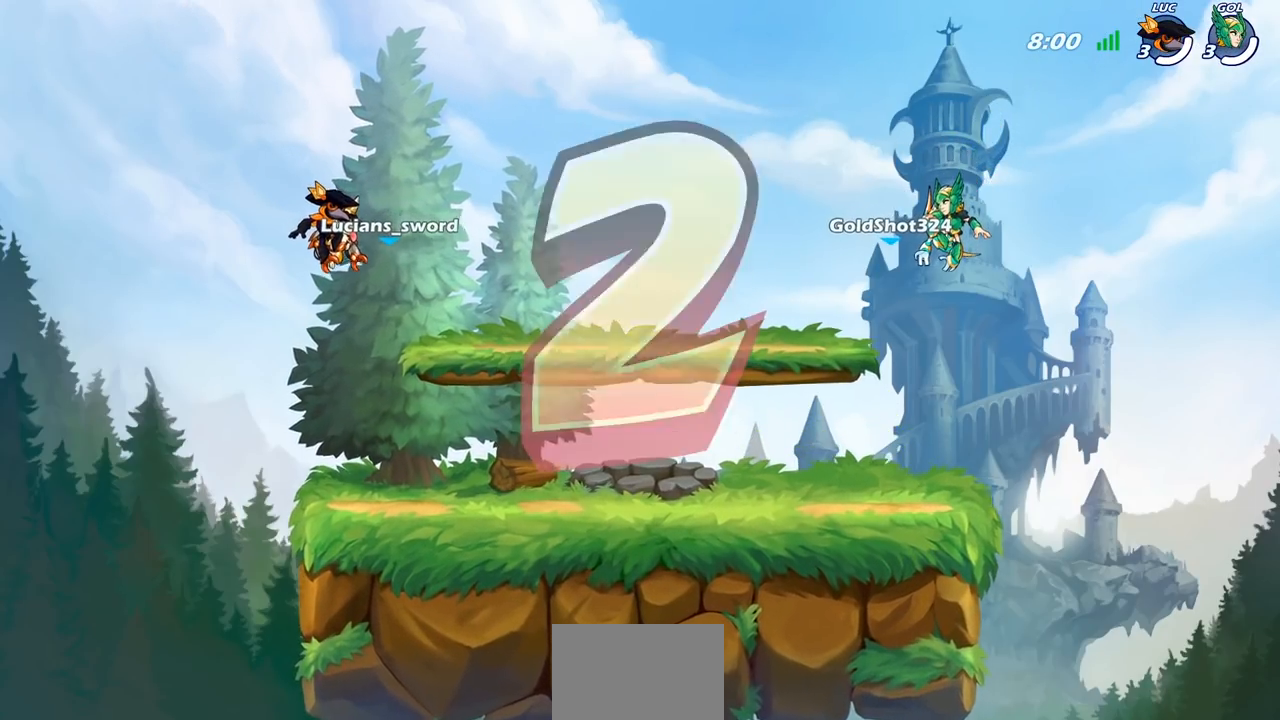
{"buttons": ["SELECT"], "left_stick": "center", "right_stick": "center", "events": []}
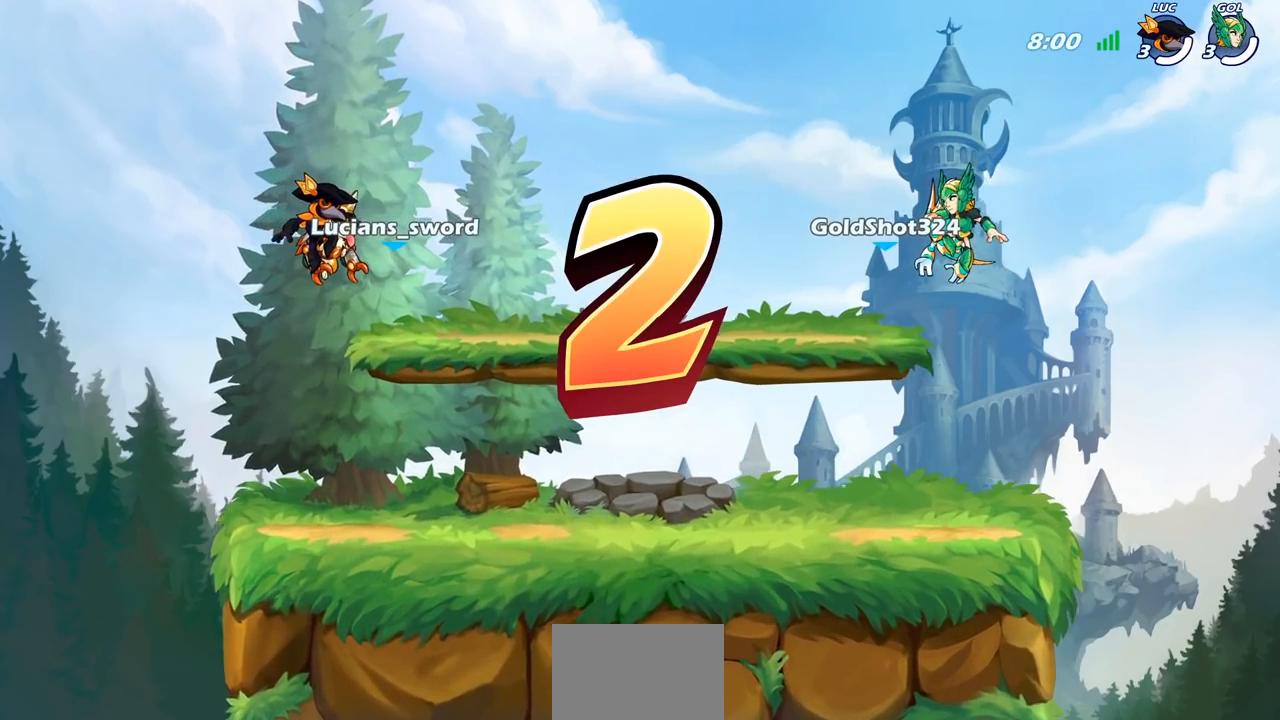
{"buttons": ["SELECT"], "left_stick": "center", "right_stick": "center", "events": []}
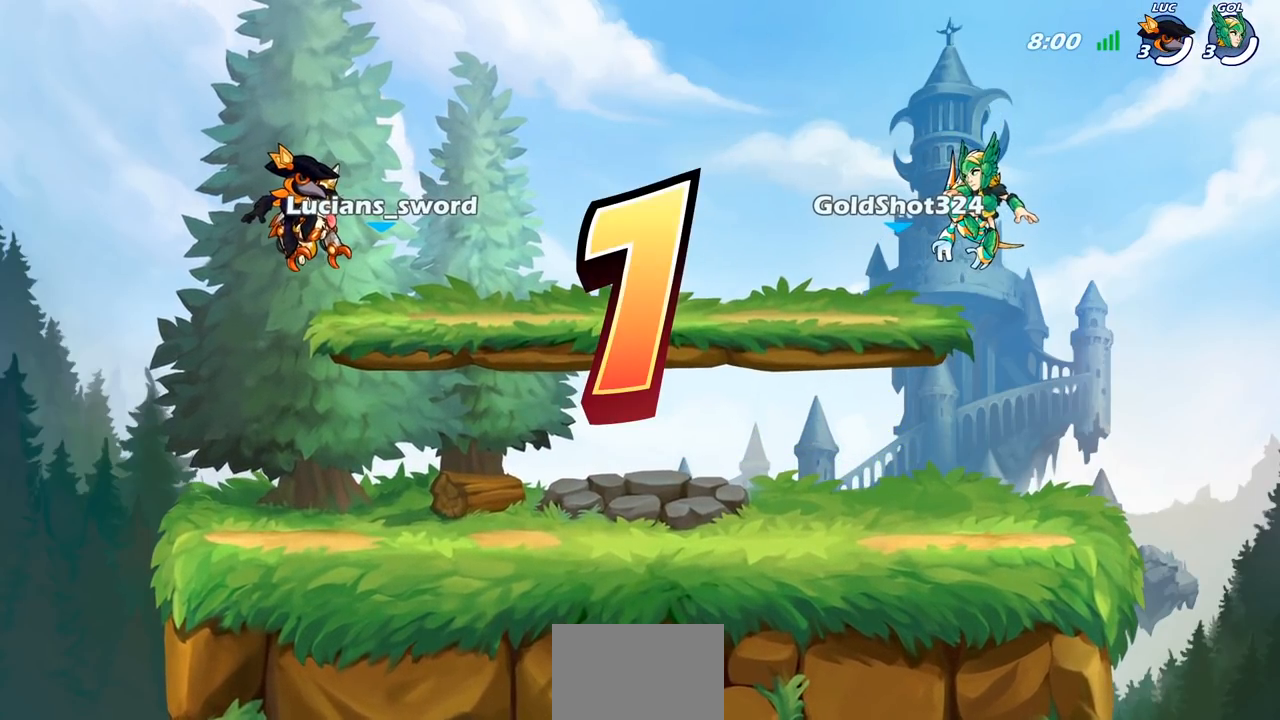
{"buttons": ["SELECT"], "left_stick": "center", "right_stick": "center", "events": []}
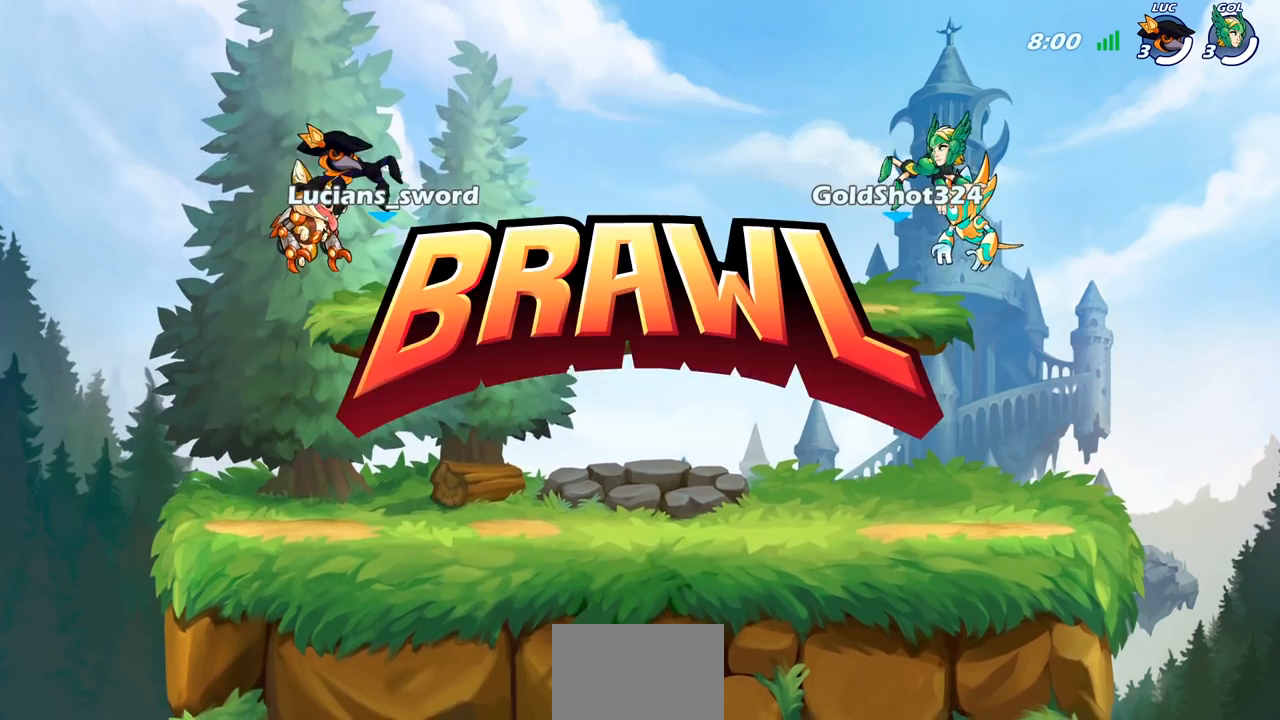
{"buttons": ["SELECT"], "left_stick": "center", "right_stick": "center", "events": []}
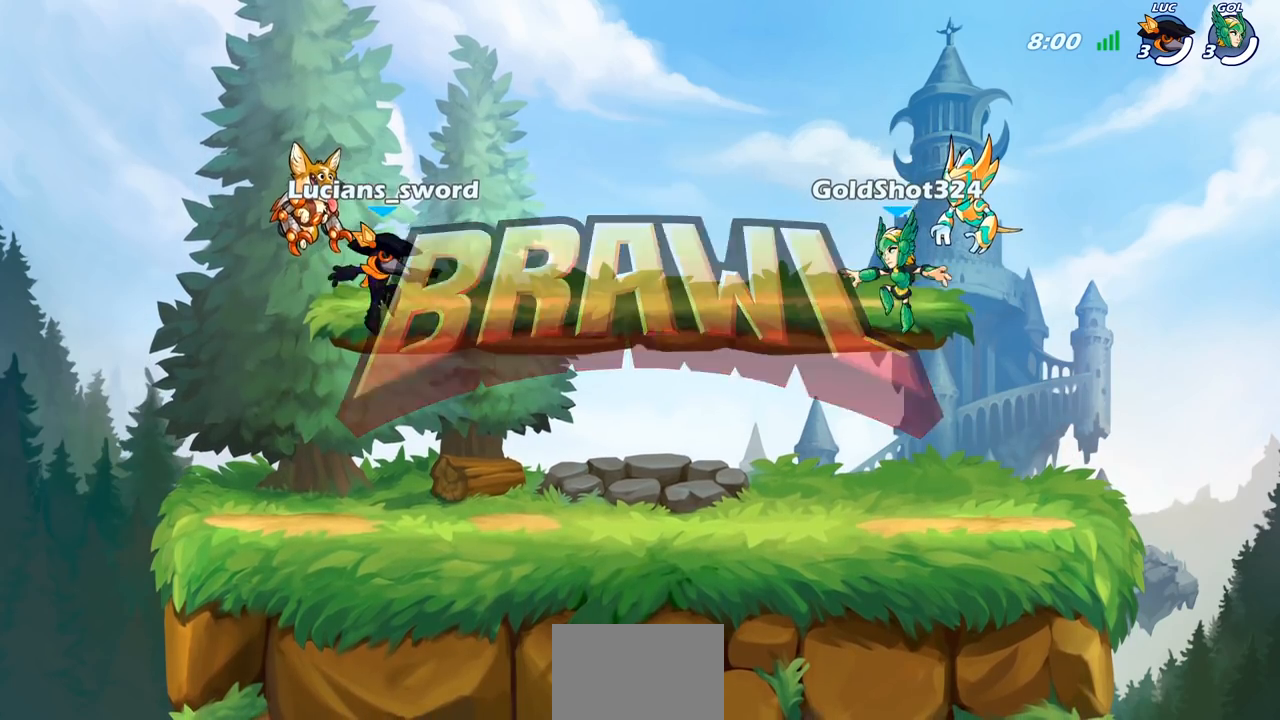
{"buttons": ["SELECT"], "left_stick": "center", "right_stick": "center", "events": []}
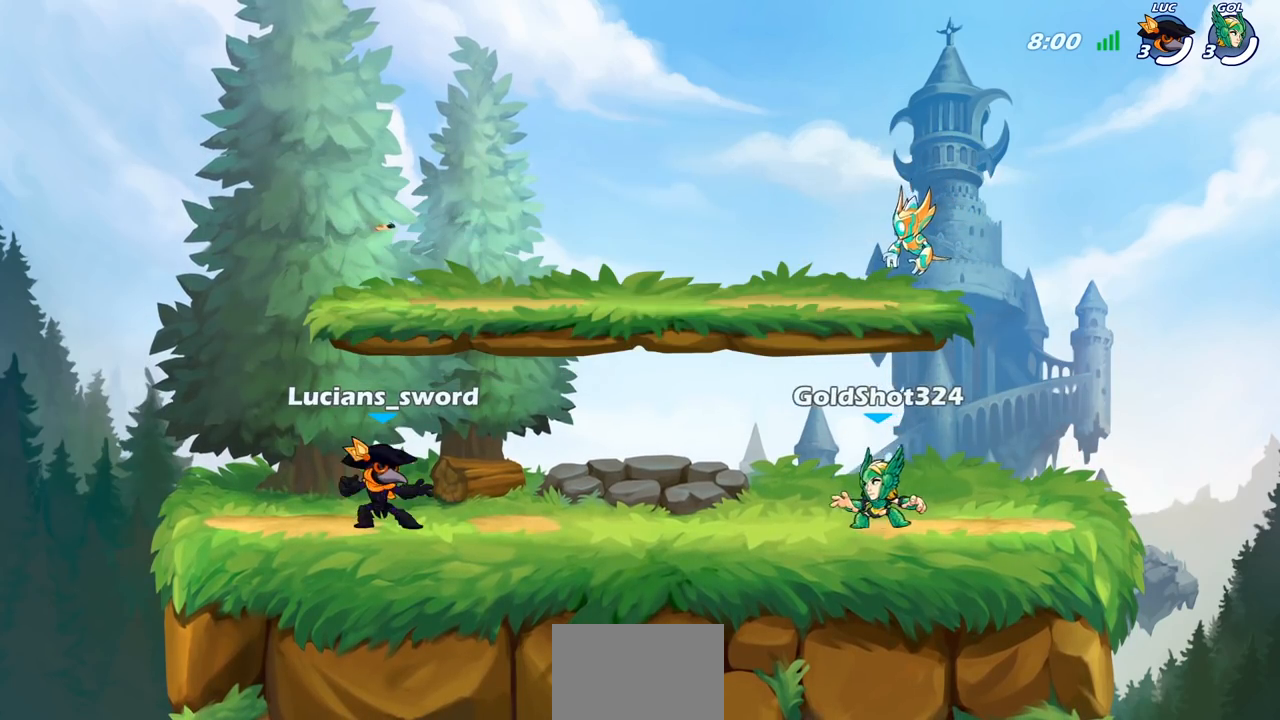
{"buttons": ["SELECT"], "left_stick": "center", "right_stick": "center", "events": []}
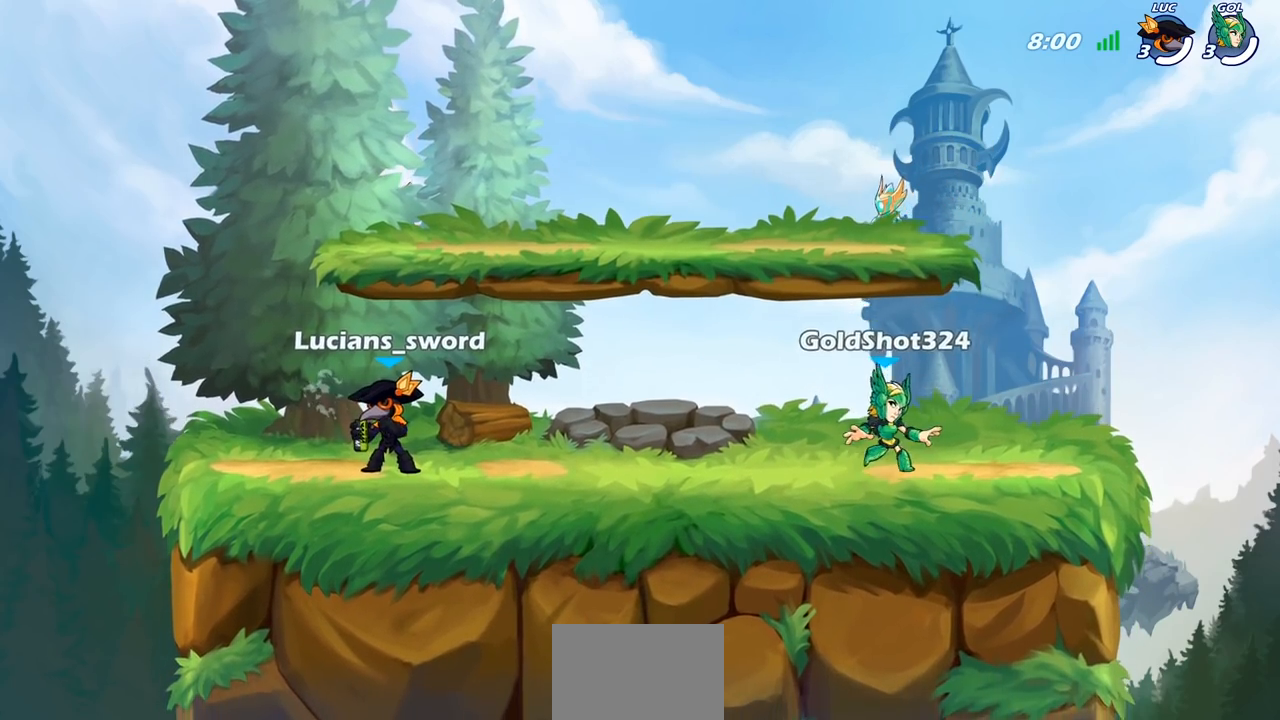
{"buttons": [], "left_stick": "center", "right_stick": "center", "events": [[50, "SELECT", "up"]]}
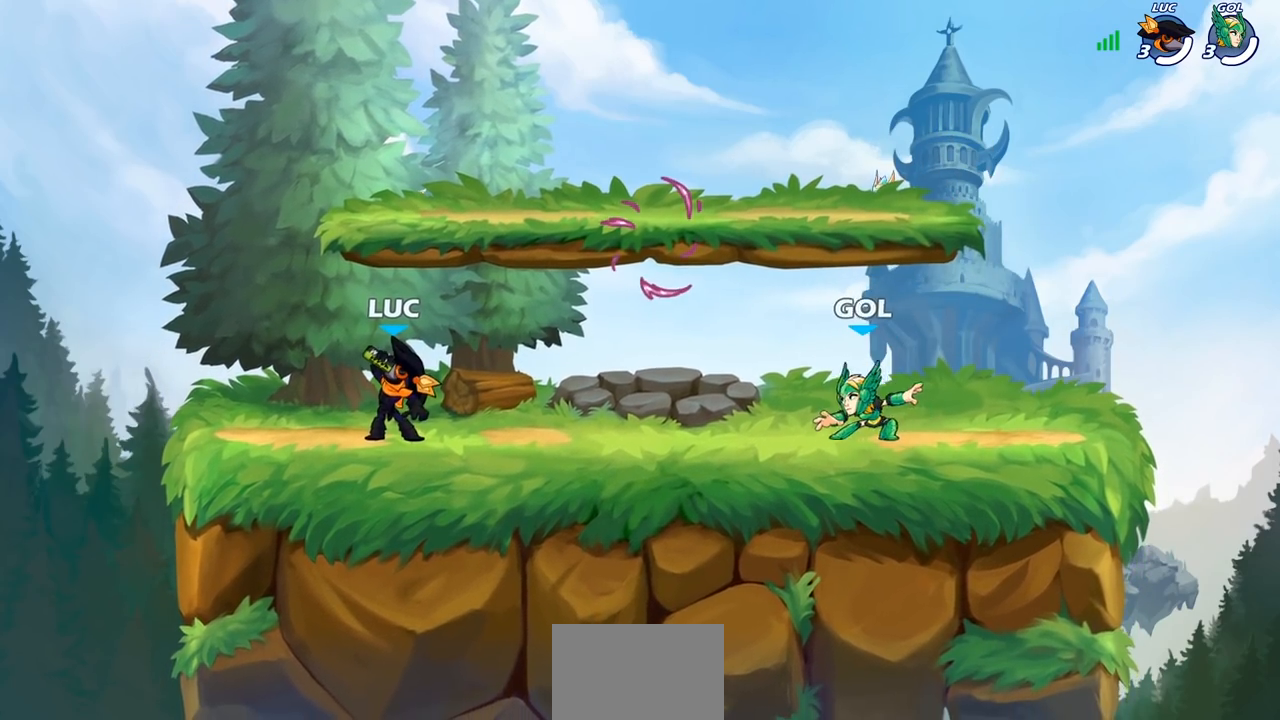
{"buttons": [], "left_stick": "center", "right_stick": "center", "events": []}
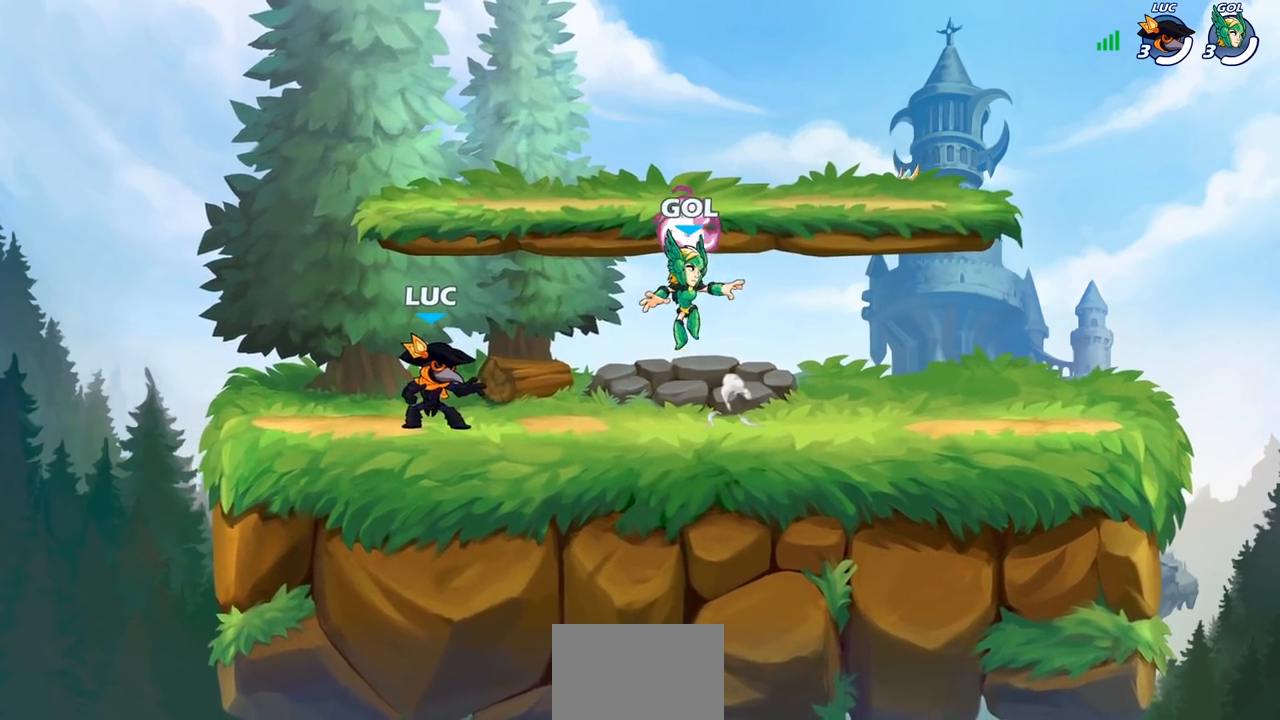
{"buttons": [], "left_stick": "down-right", "right_stick": "center", "events": [[50, "left_stick", "right"], [167, "R2", "down"], [183, "R1", "down"], [217, "CROSS", "down"], [300, "R1", "up"], [300, "R2", "up"], [317, "CROSS", "up"], [333, "left_stick", "down-right"]]}
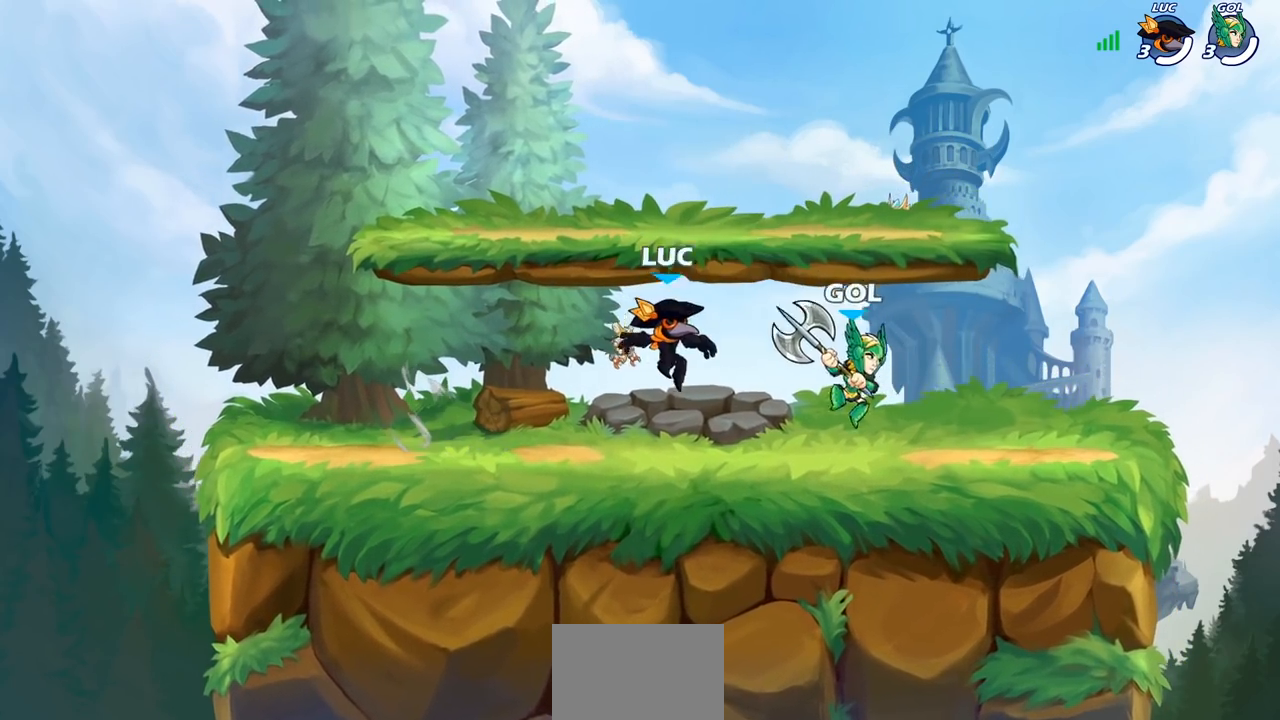
{"buttons": ["CROSS"], "left_stick": "left", "right_stick": "center", "events": [[83, "left_stick", "right"], [133, "CROSS", "down"], [233, "left_stick", "up"], [267, "CROSS", "up"], [350, "left_stick", "left"], [383, "CROSS", "down"]]}
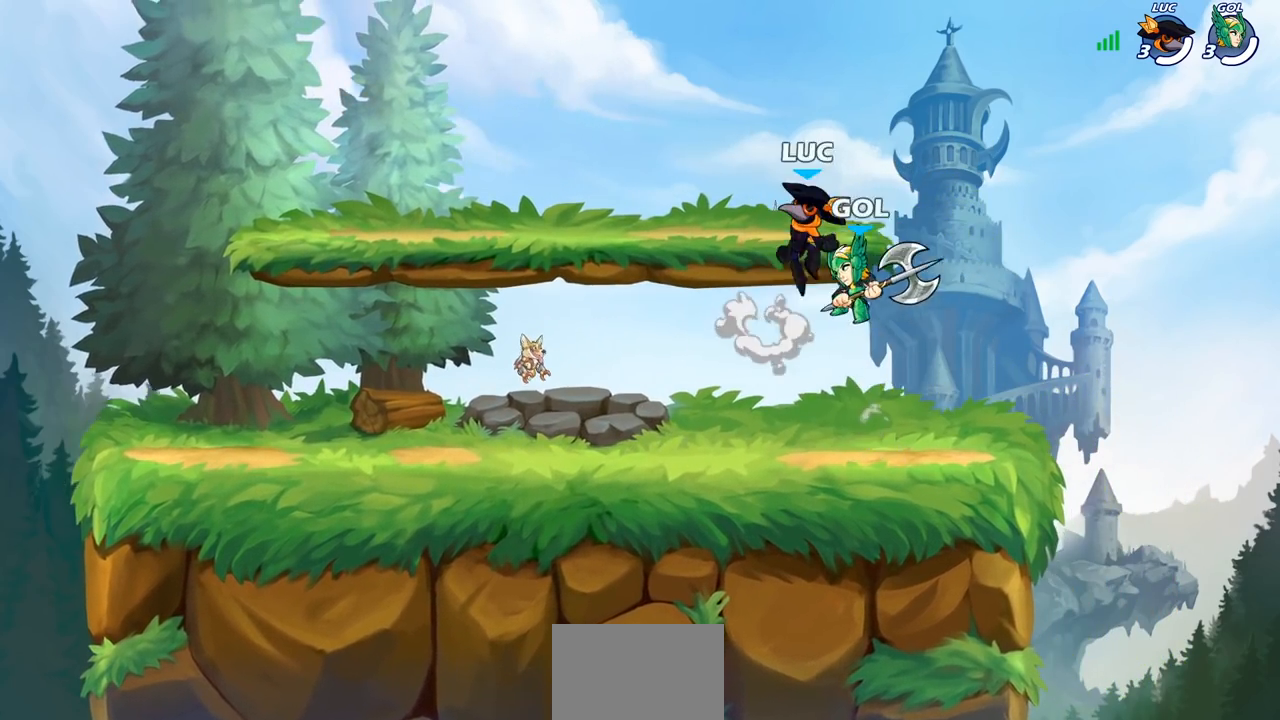
{"buttons": [], "left_stick": "left", "right_stick": "center", "events": [[67, "CROSS", "up"], [150, "left_stick", "down-left"], [333, "left_stick", "left"]]}
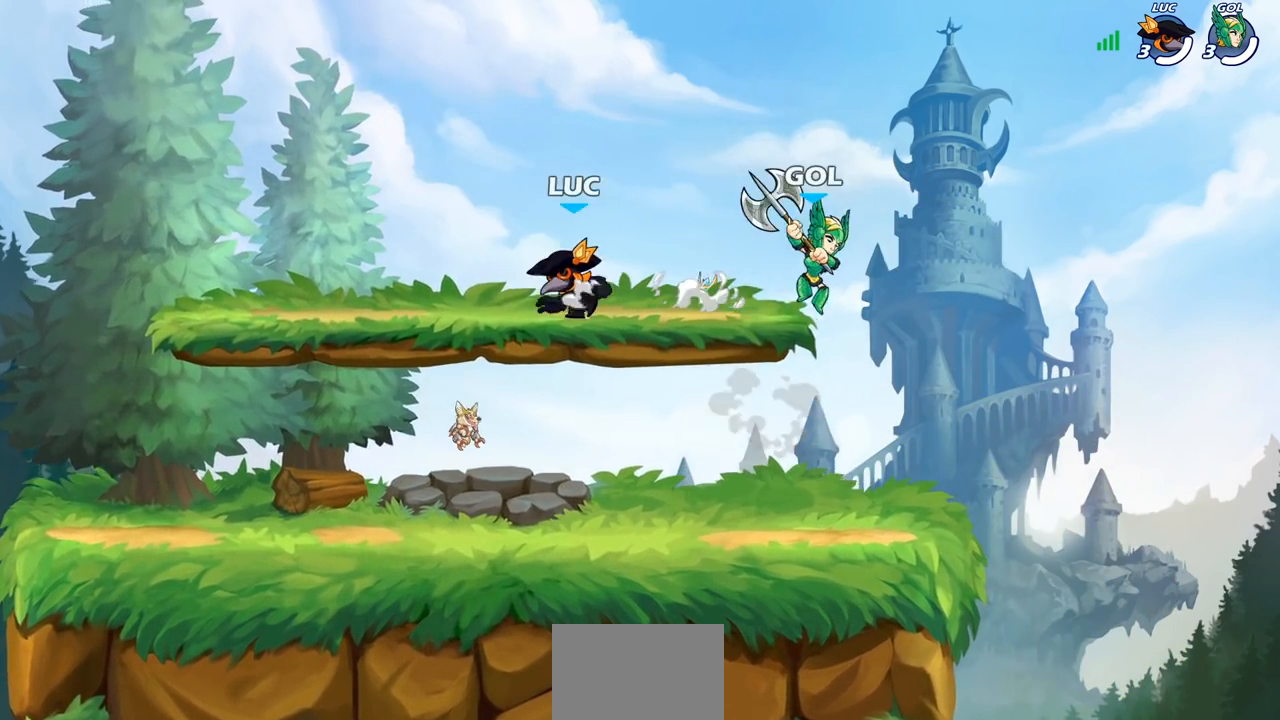
{"buttons": [], "left_stick": "right", "right_stick": "center", "events": [[100, "R1", "down"], [100, "R2", "down"], [250, "R1", "up"], [250, "R2", "up"], [367, "left_stick", "right"]]}
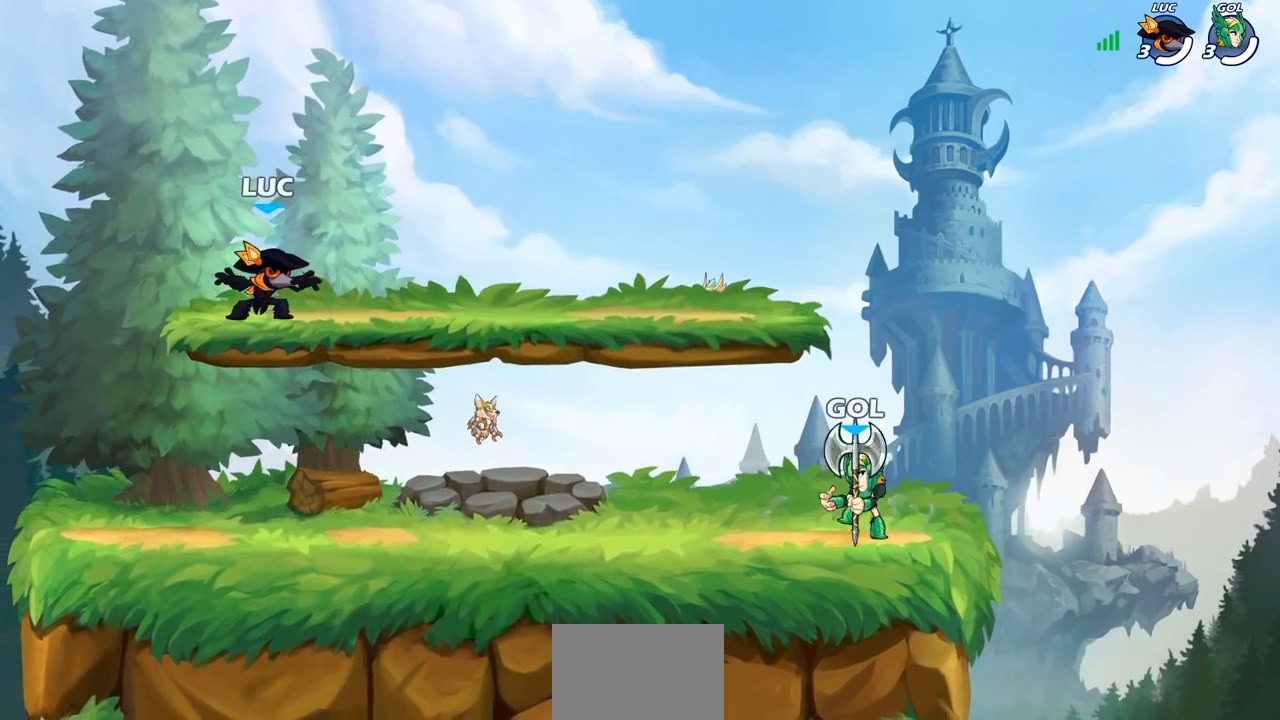
{"buttons": ["CROSS"], "left_stick": "right", "right_stick": "center", "events": [[217, "R1", "down"], [217, "R2", "down"], [383, "CROSS", "down"], [383, "R1", "up"], [383, "R2", "up"]]}
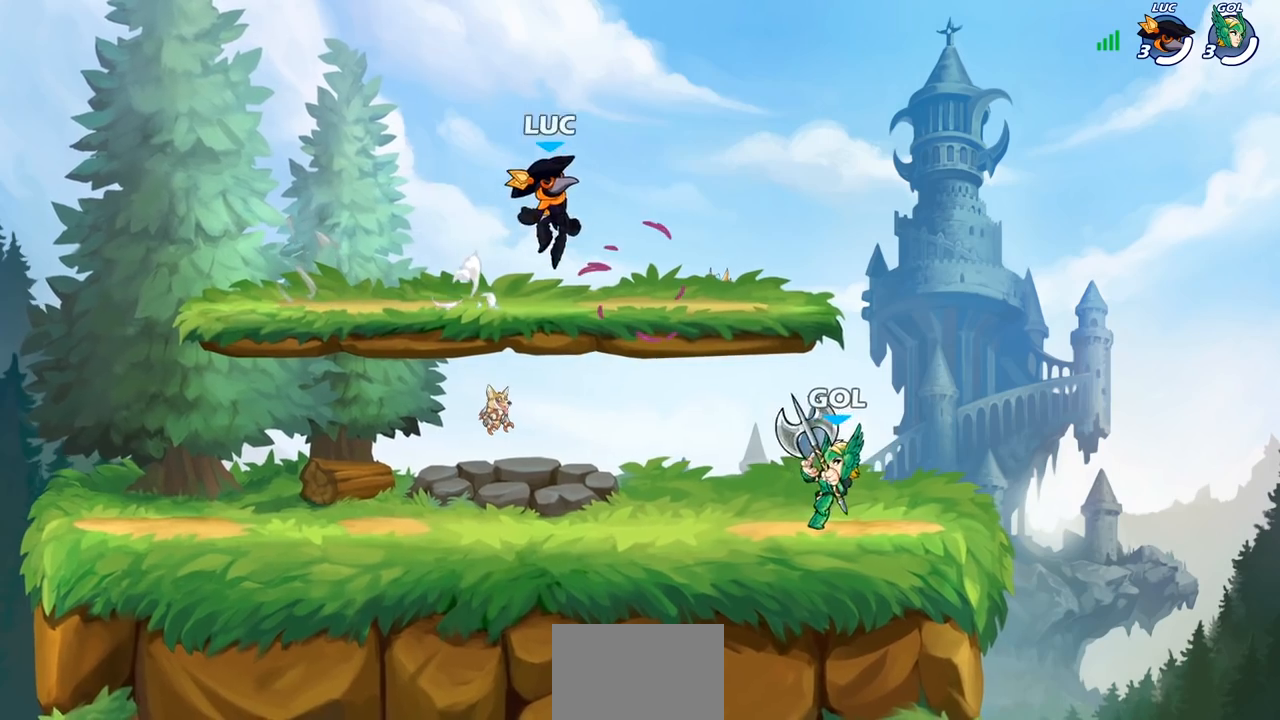
{"buttons": [], "left_stick": "left", "right_stick": "center", "events": [[33, "CROSS", "up"], [83, "left_stick", "down"], [150, "left_stick", "down-left"], [500, "left_stick", "left"]]}
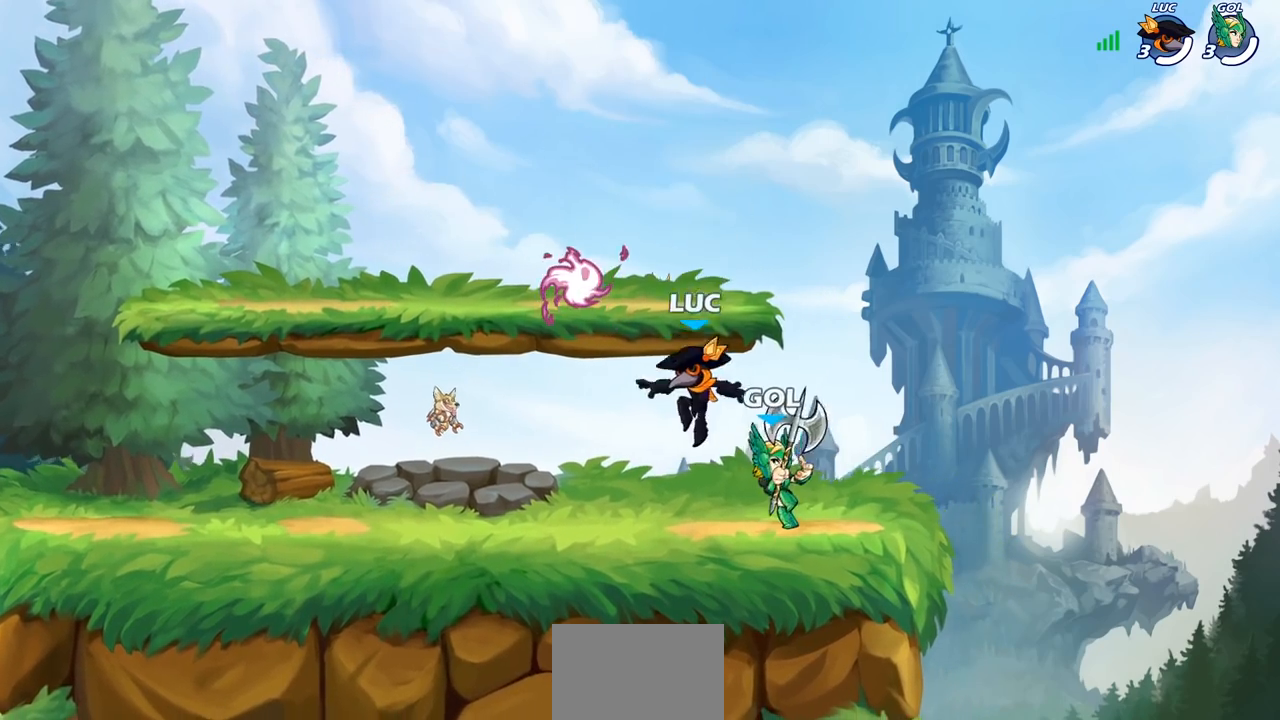
{"buttons": [], "left_stick": "down-left", "right_stick": "center", "events": [[33, "CROSS", "down"], [200, "R1", "down"], [217, "CROSS", "up"], [233, "left_stick", "up"], [300, "R1", "up"], [317, "left_stick", "right"], [400, "left_stick", "down-left"]]}
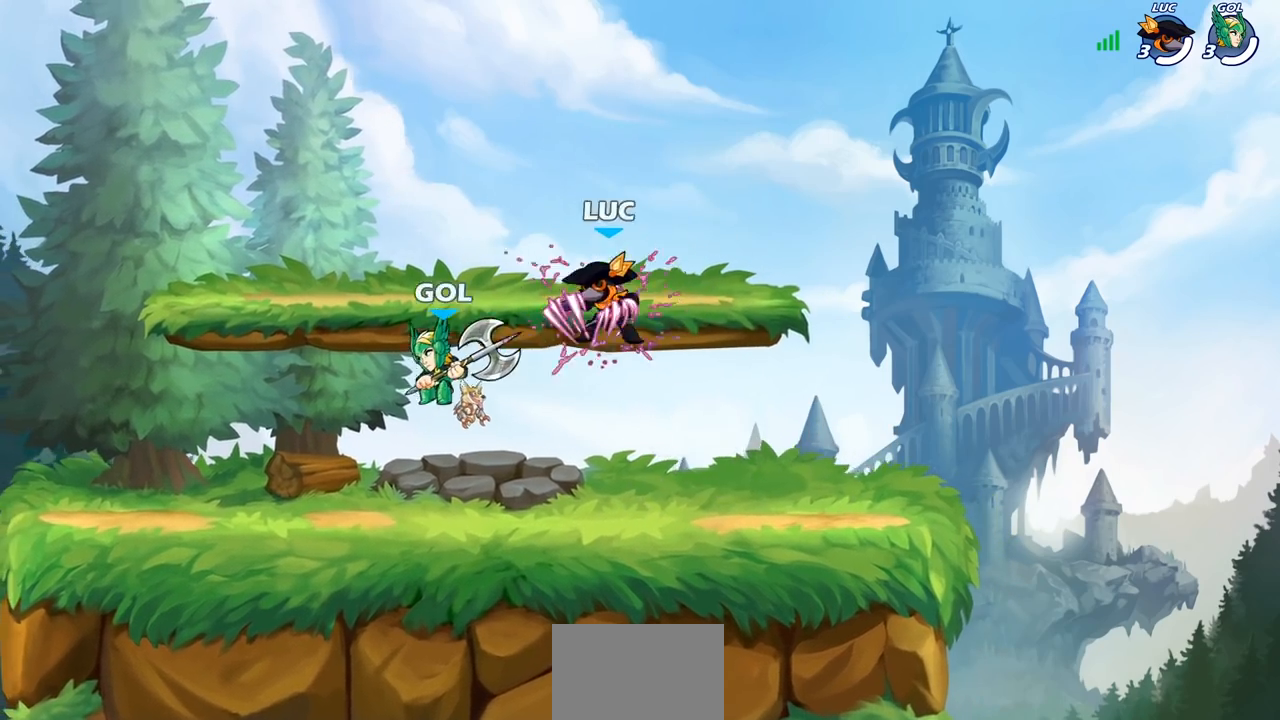
{"buttons": [], "left_stick": "center", "right_stick": "center", "events": [[17, "left_stick", "left"], [83, "SQUARE", "down"], [167, "SQUARE", "up"], [217, "left_stick", "center"]]}
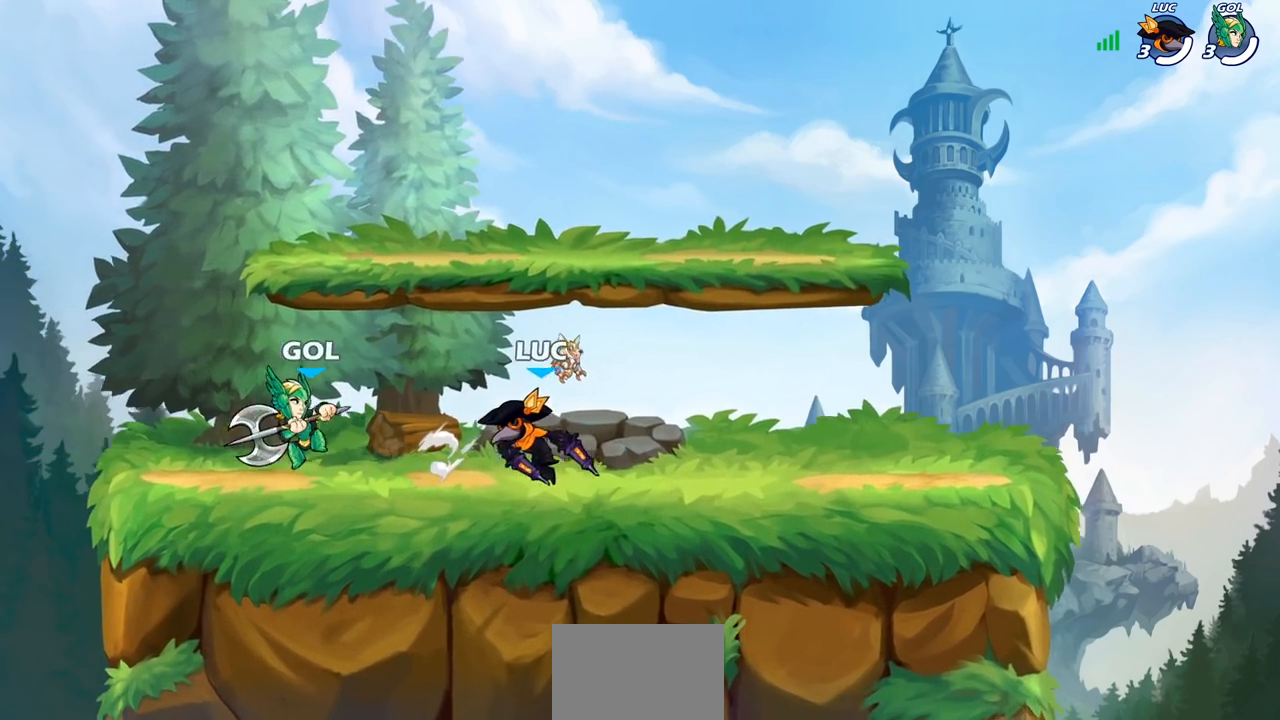
{"buttons": ["R1", "R2"], "left_stick": "left", "right_stick": "center", "events": [[250, "CROSS", "down"], [267, "left_stick", "up"], [350, "R1", "down"], [350, "R2", "down"], [417, "CROSS", "up"], [483, "left_stick", "left"]]}
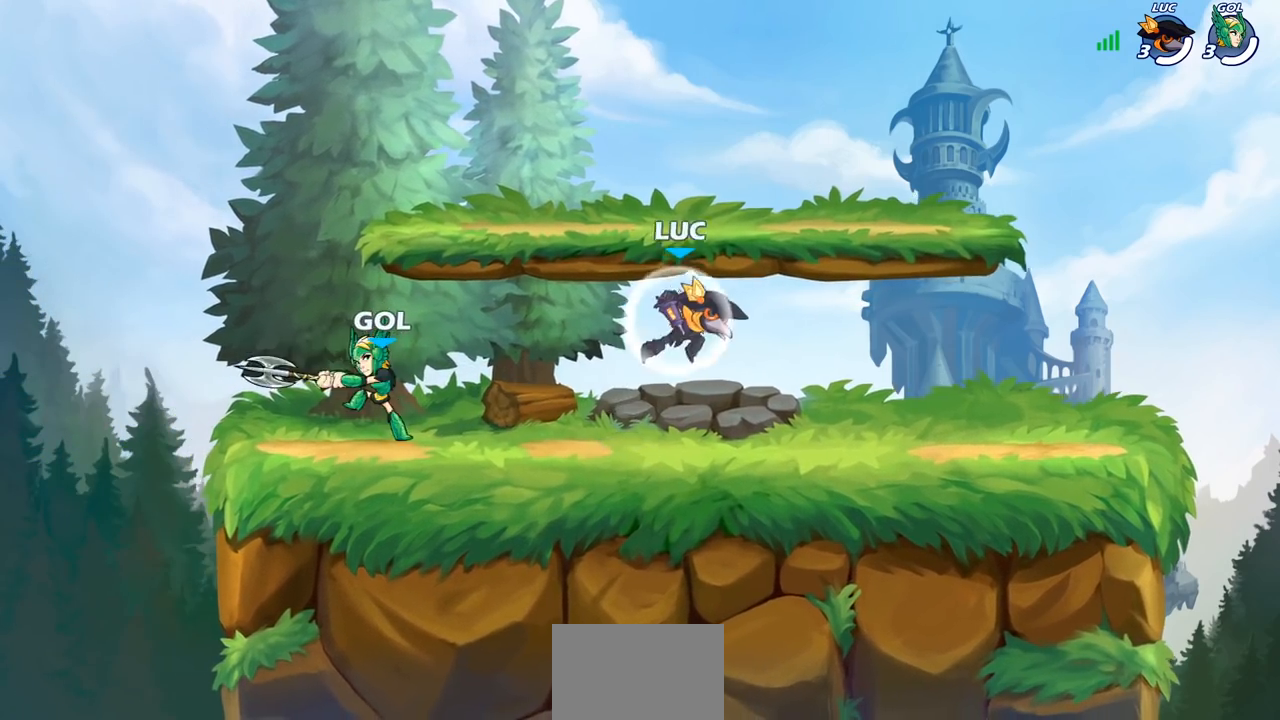
{"buttons": [], "left_stick": "down-left", "right_stick": "center", "events": [[17, "R1", "up"], [17, "R2", "up"], [183, "left_stick", "down-left"]]}
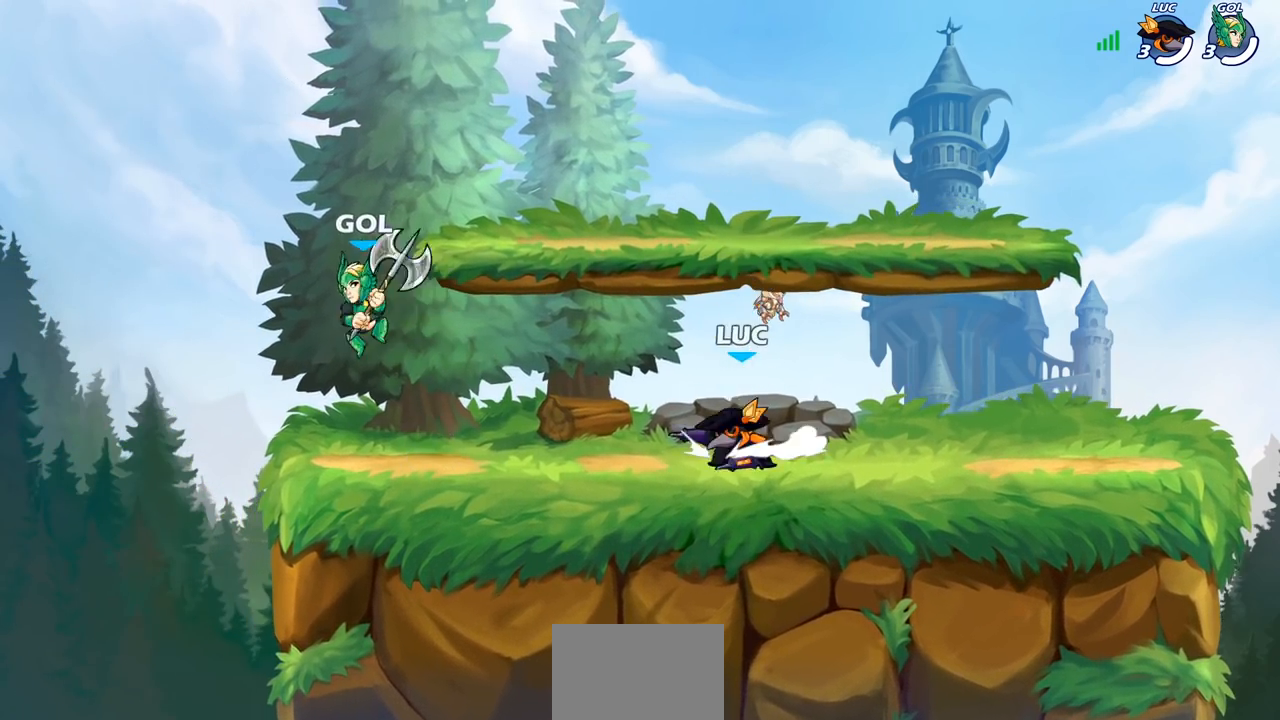
{"buttons": [], "left_stick": "center", "right_stick": "center", "events": [[50, "R1", "down"], [50, "R2", "down"], [233, "R1", "up"], [233, "R2", "up"], [250, "SQUARE", "down"], [383, "SQUARE", "up"], [417, "left_stick", "center"]]}
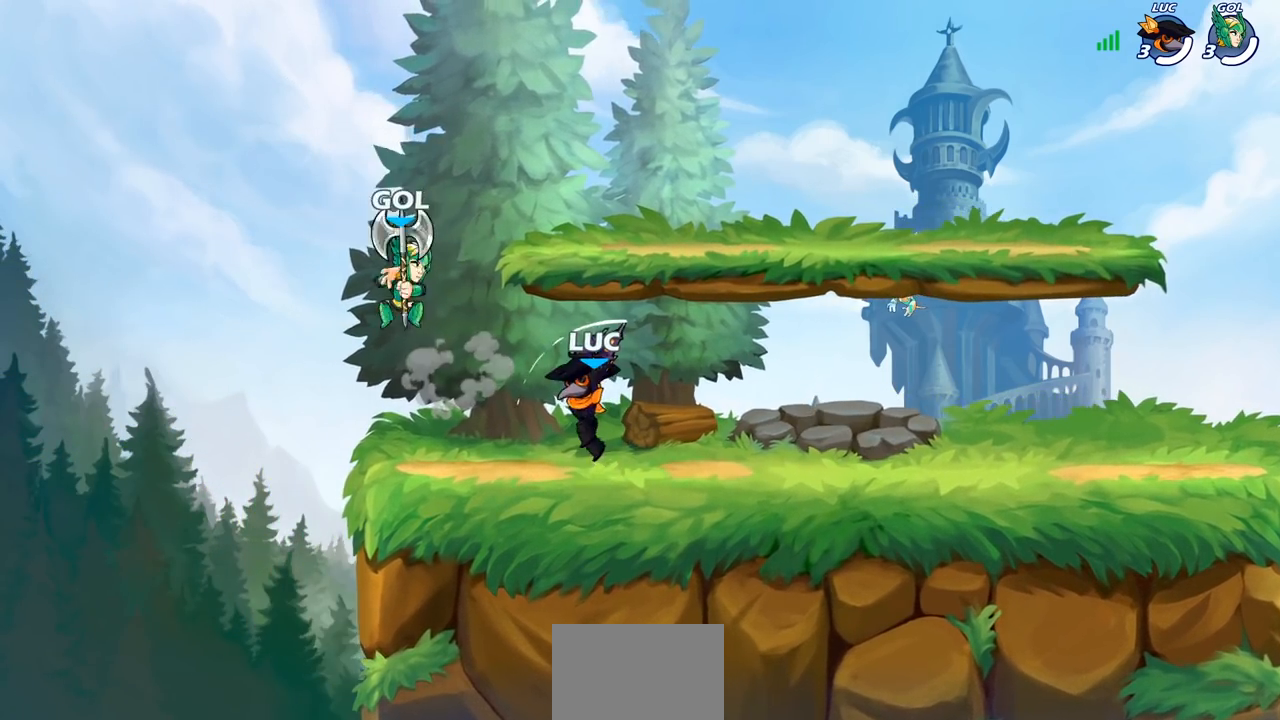
{"buttons": ["SQUARE"], "left_stick": "center", "right_stick": "center", "events": [[300, "SQUARE", "down"], [367, "SQUARE", "up"], [500, "SQUARE", "down"]]}
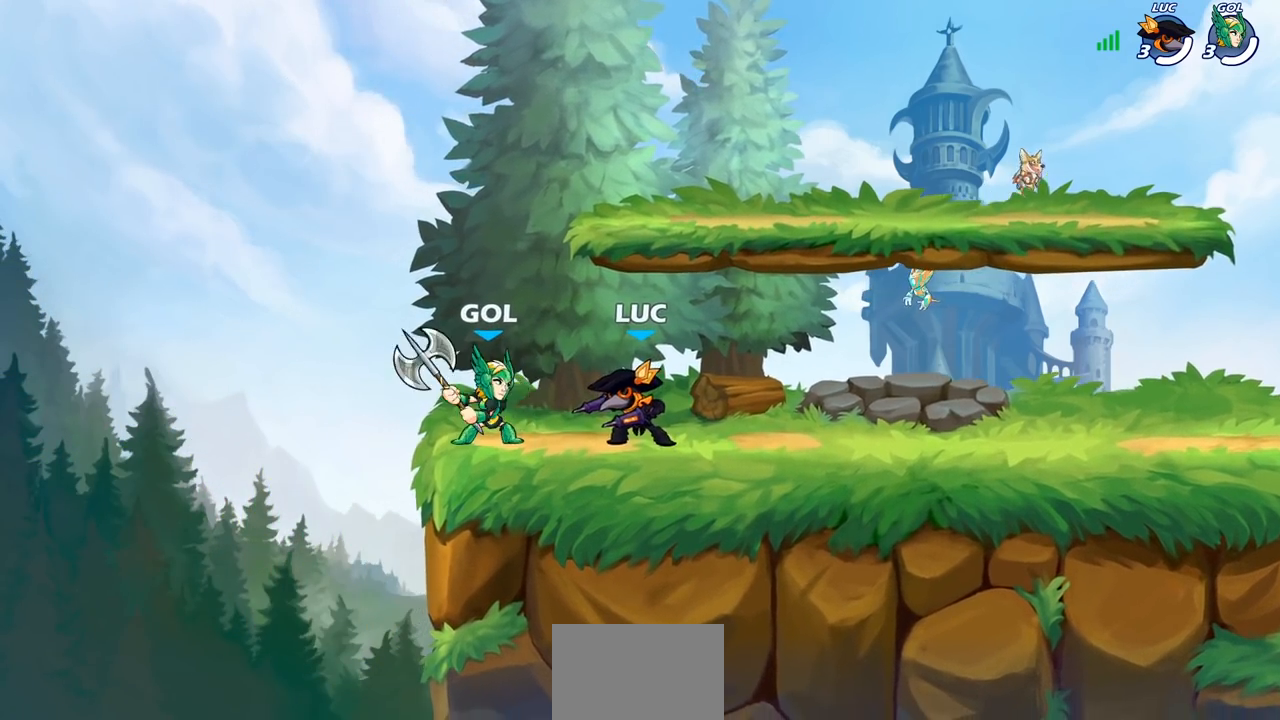
{"buttons": [], "left_stick": "center", "right_stick": "center", "events": [[117, "SQUARE", "up"], [183, "SQUARE", "down"], [217, "left_stick", "left"], [283, "SQUARE", "up"], [367, "SQUARE", "down"], [367, "left_stick", "center"], [467, "SQUARE", "up"]]}
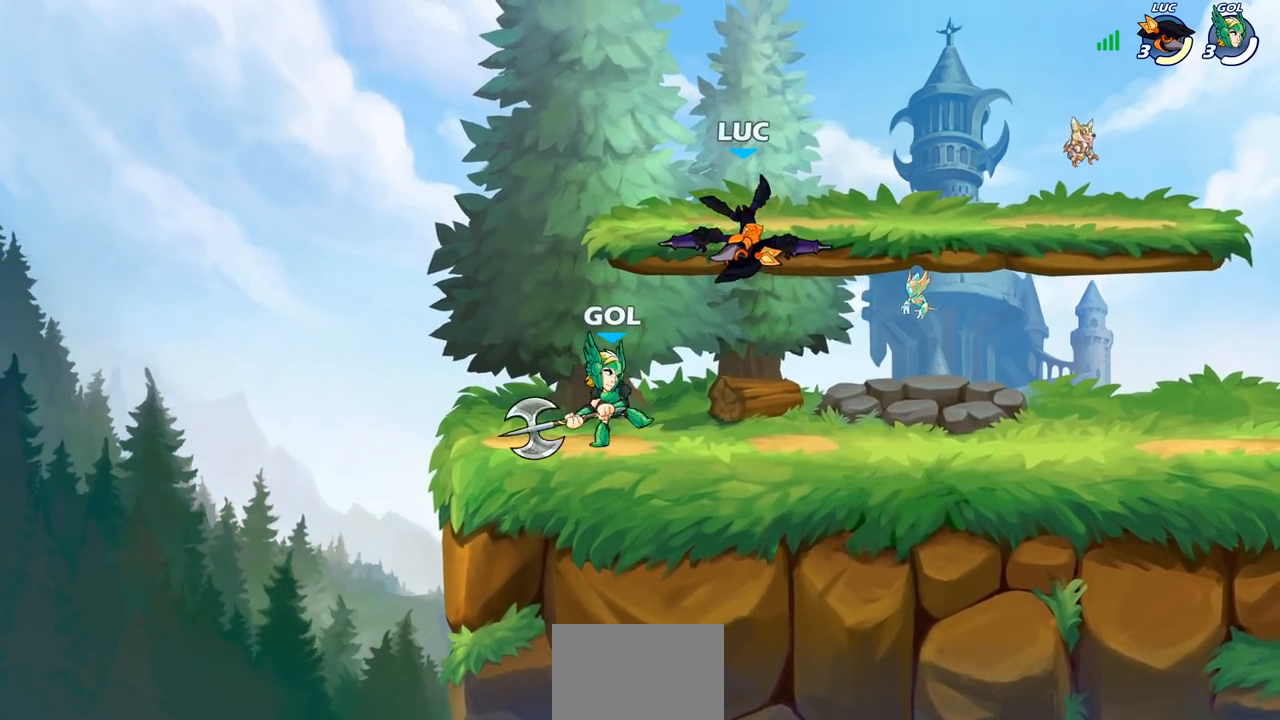
{"buttons": [], "left_stick": "center", "right_stick": "center", "events": [[133, "left_stick", "left"], [200, "left_stick", "down-left"], [283, "SQUARE", "down"], [333, "left_stick", "center"], [367, "SQUARE", "up"]]}
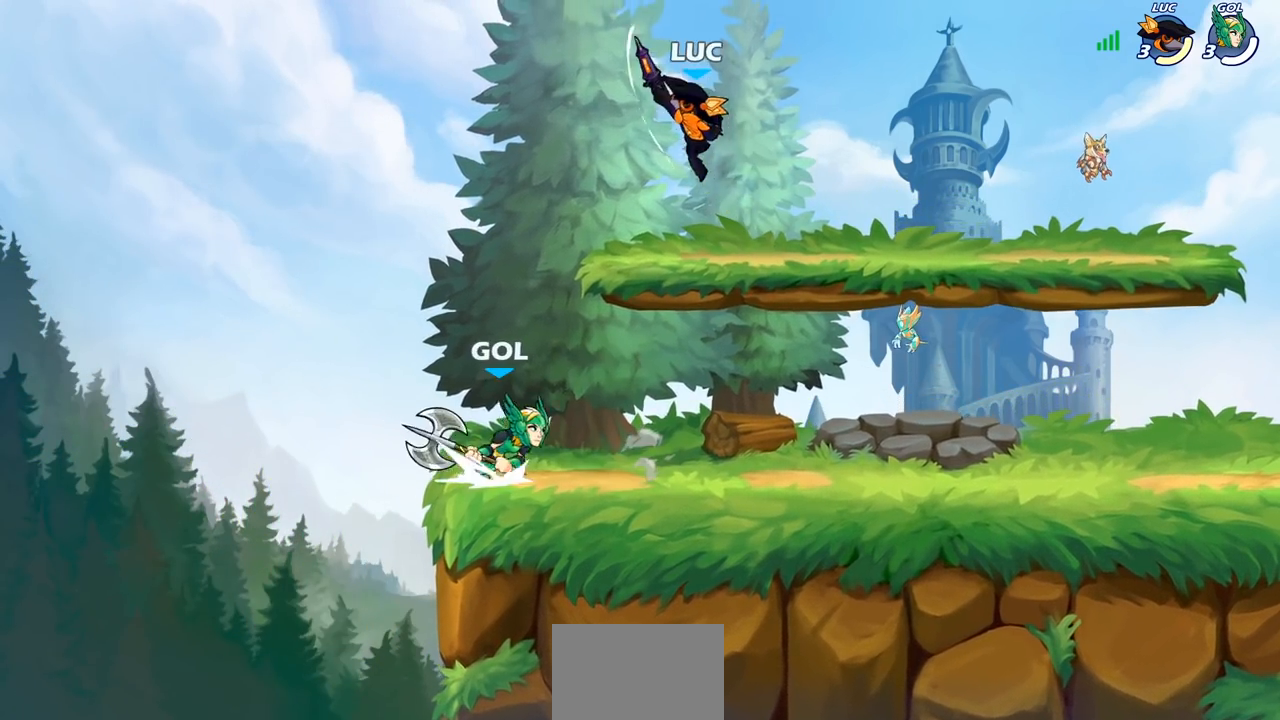
{"buttons": [], "left_stick": "right", "right_stick": "center", "events": [[350, "left_stick", "down-right"], [483, "left_stick", "right"]]}
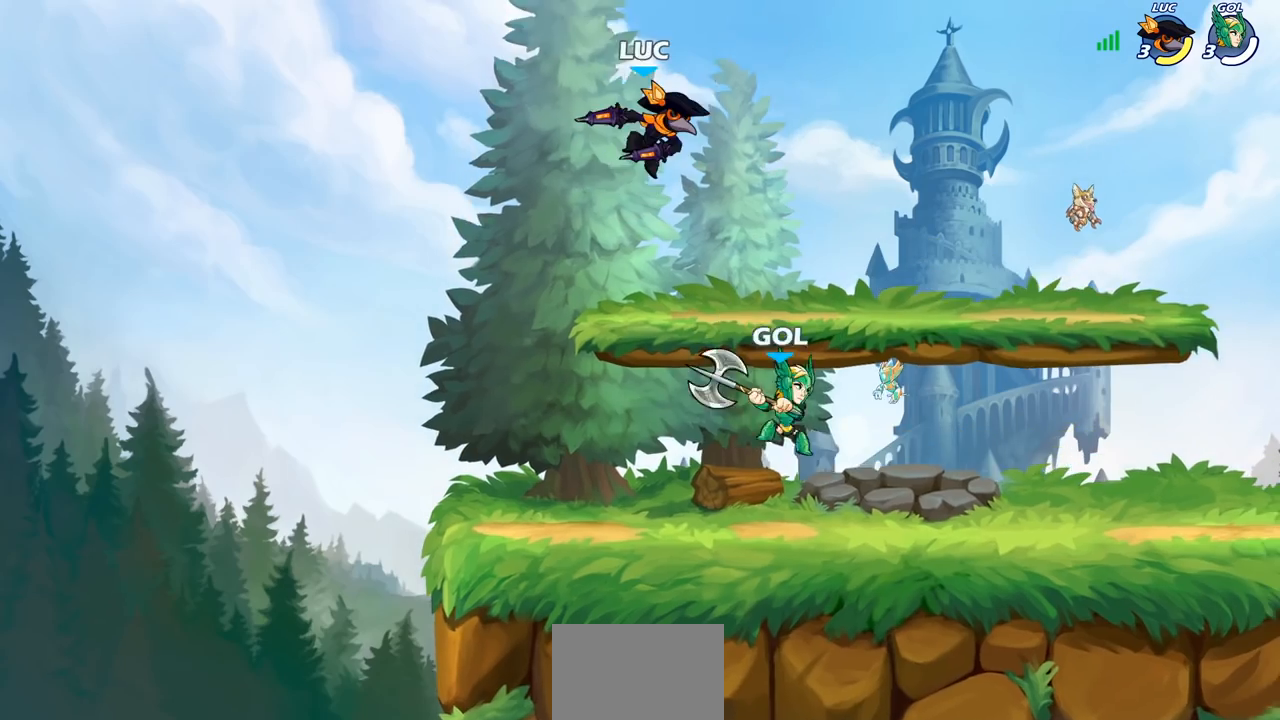
{"buttons": [], "left_stick": "right", "right_stick": "center", "events": [[183, "left_stick", "center"], [317, "CROSS", "down"], [333, "left_stick", "right"], [467, "CROSS", "up"]]}
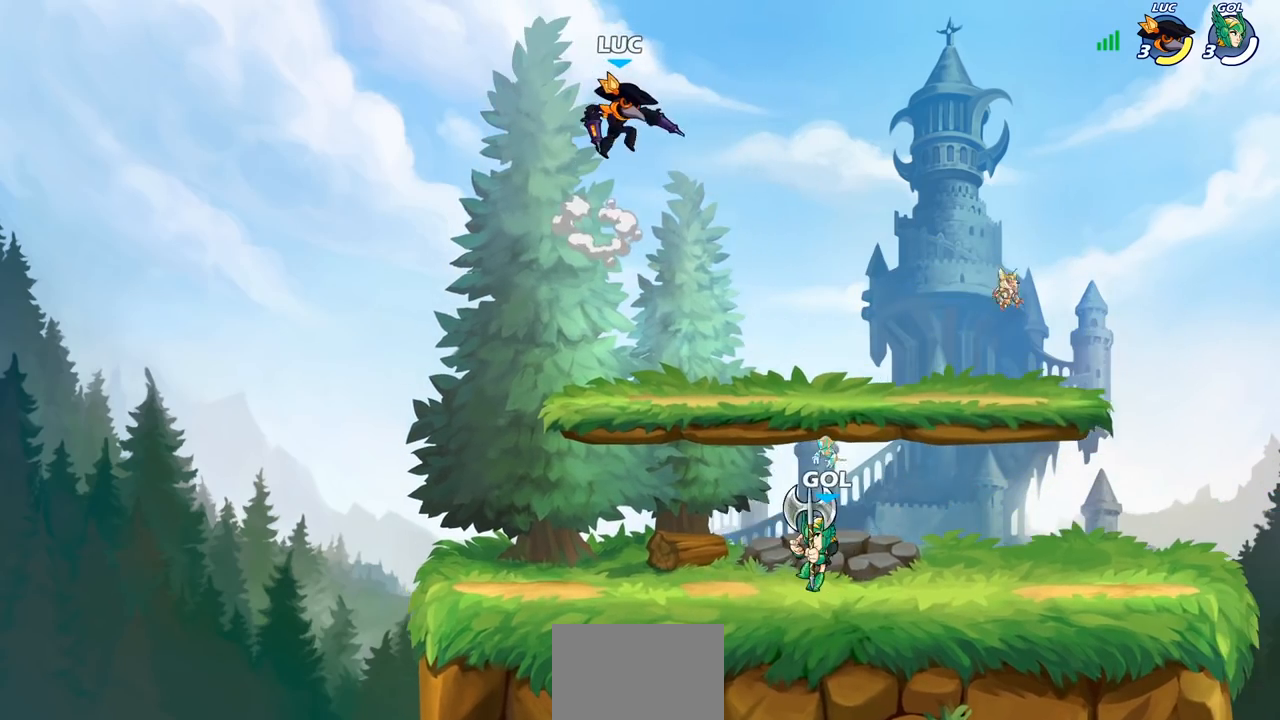
{"buttons": [], "left_stick": "down-left", "right_stick": "center", "events": [[117, "left_stick", "down"], [367, "left_stick", "down-left"]]}
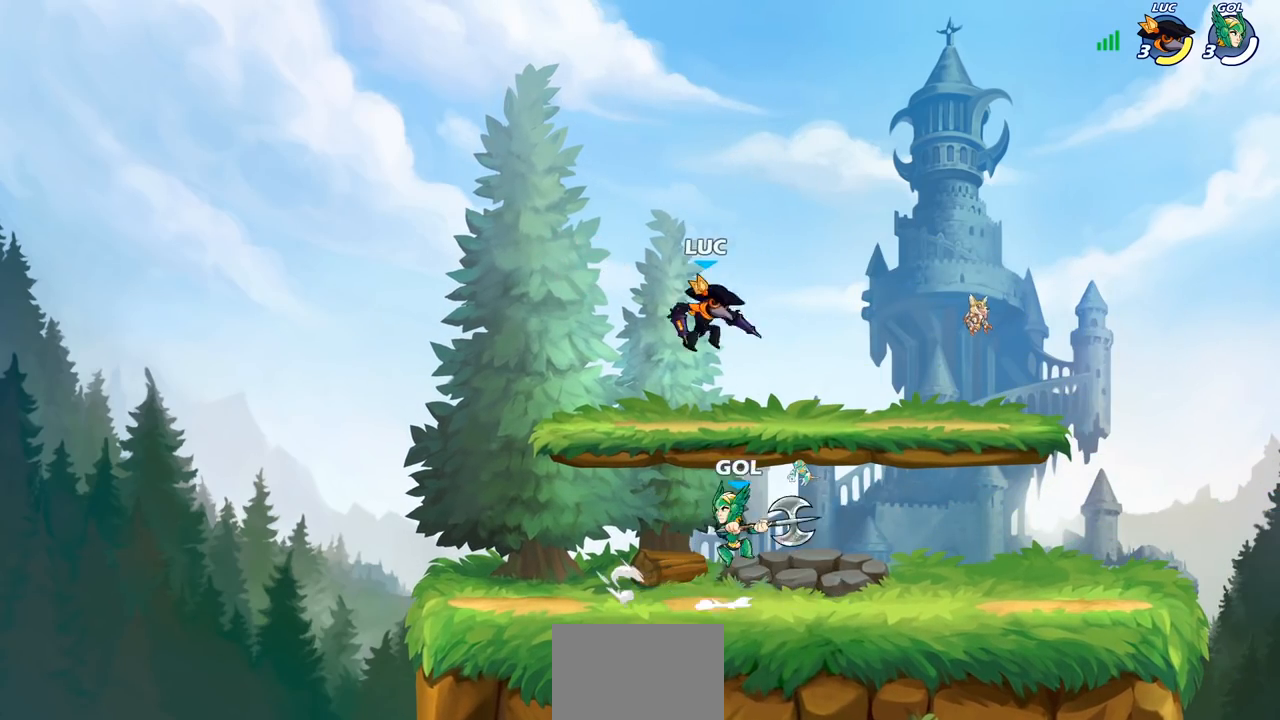
{"buttons": [], "left_stick": "right", "right_stick": "center", "events": [[33, "R2", "down"], [50, "R1", "down"], [217, "R1", "up"], [217, "R2", "up"], [300, "left_stick", "right"]]}
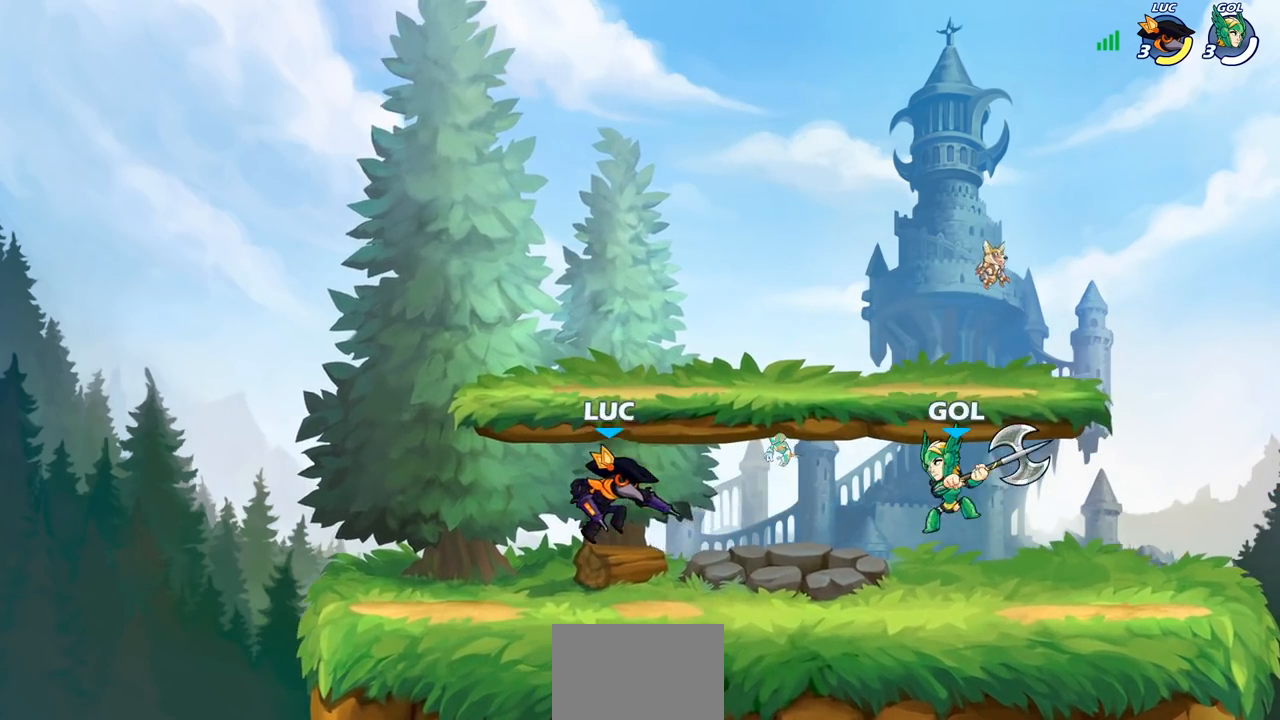
{"buttons": [], "left_stick": "right", "right_stick": "center", "events": [[200, "left_stick", "up-left"], [483, "left_stick", "right"]]}